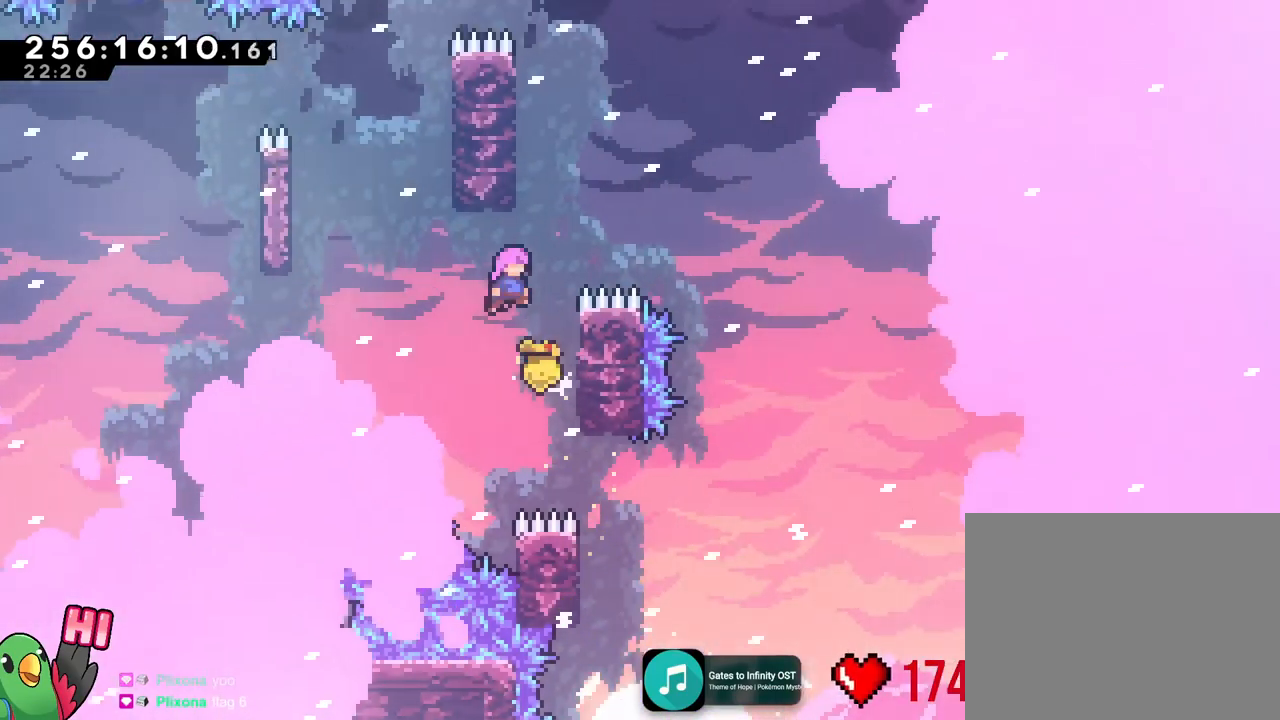
Gameplay with a controller (Nintendo layout); each line is a JSON object with the inputs held at the frame after it. "events" lists button and stick changes between this image and that frame as [ms after this image, input, new state], when the widget could be followed in between. Not read: B DPAD_DOWN DPAD_LEFT DPAD_RIGHT HOME L2 L3 R1 R3 SELECT START Y.
{"buttons": [], "left_stick": "left", "right_stick": "center"}
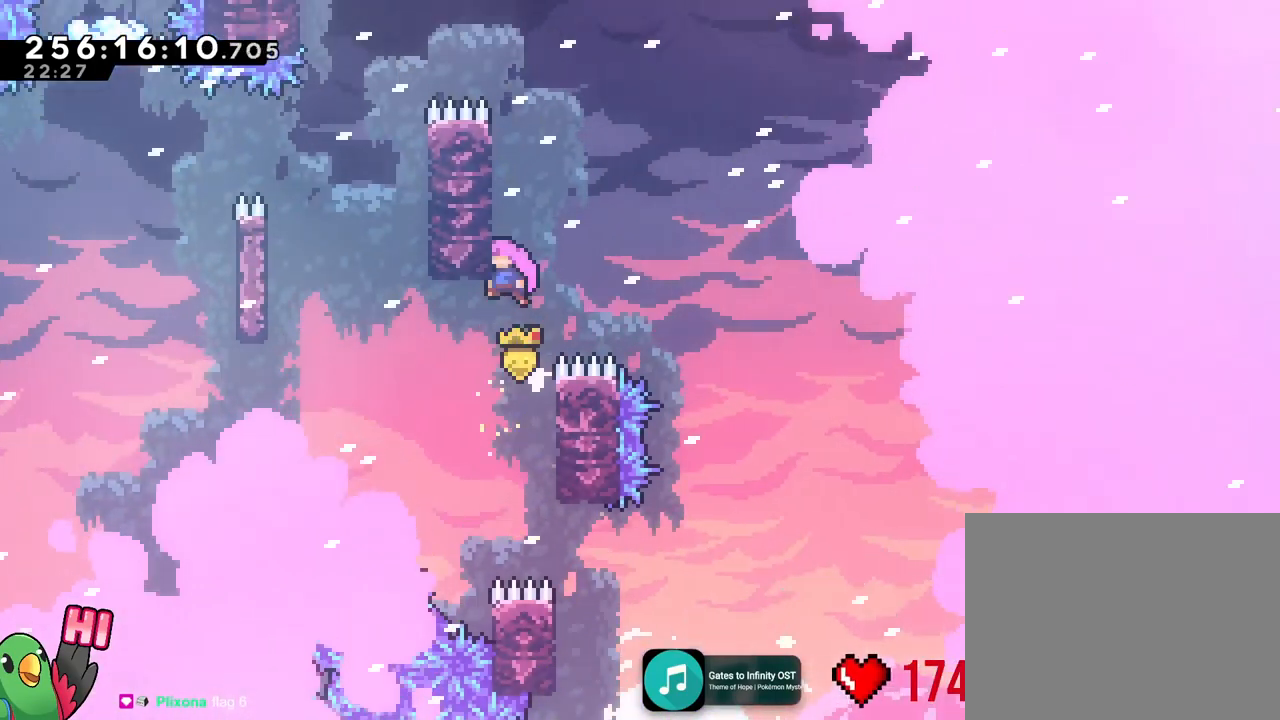
{"buttons": [], "left_stick": "left", "right_stick": "center", "events": [[100, "left_stick", "center"], [417, "left_stick", "left"]]}
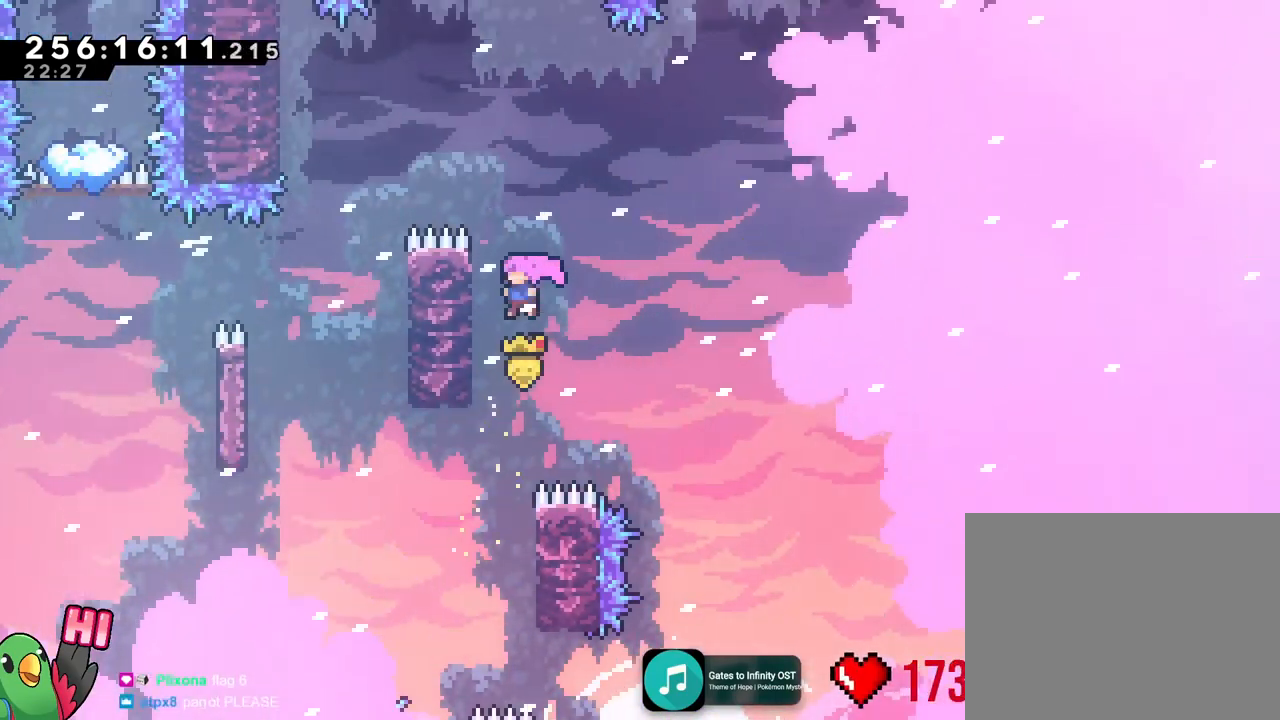
{"buttons": [], "left_stick": "left", "right_stick": "center", "events": [[116, "left_stick", "center"], [417, "left_stick", "left"]]}
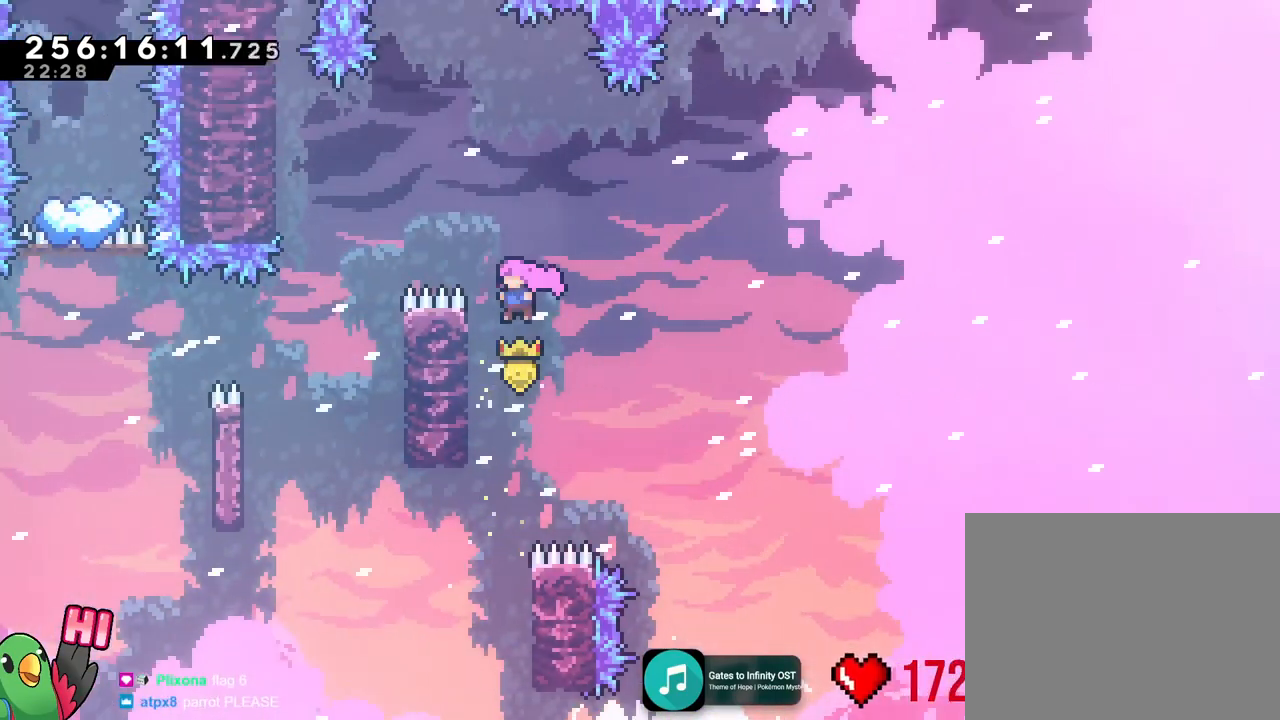
{"buttons": [], "left_stick": "up", "right_stick": "center", "events": [[151, "left_stick", "up"]]}
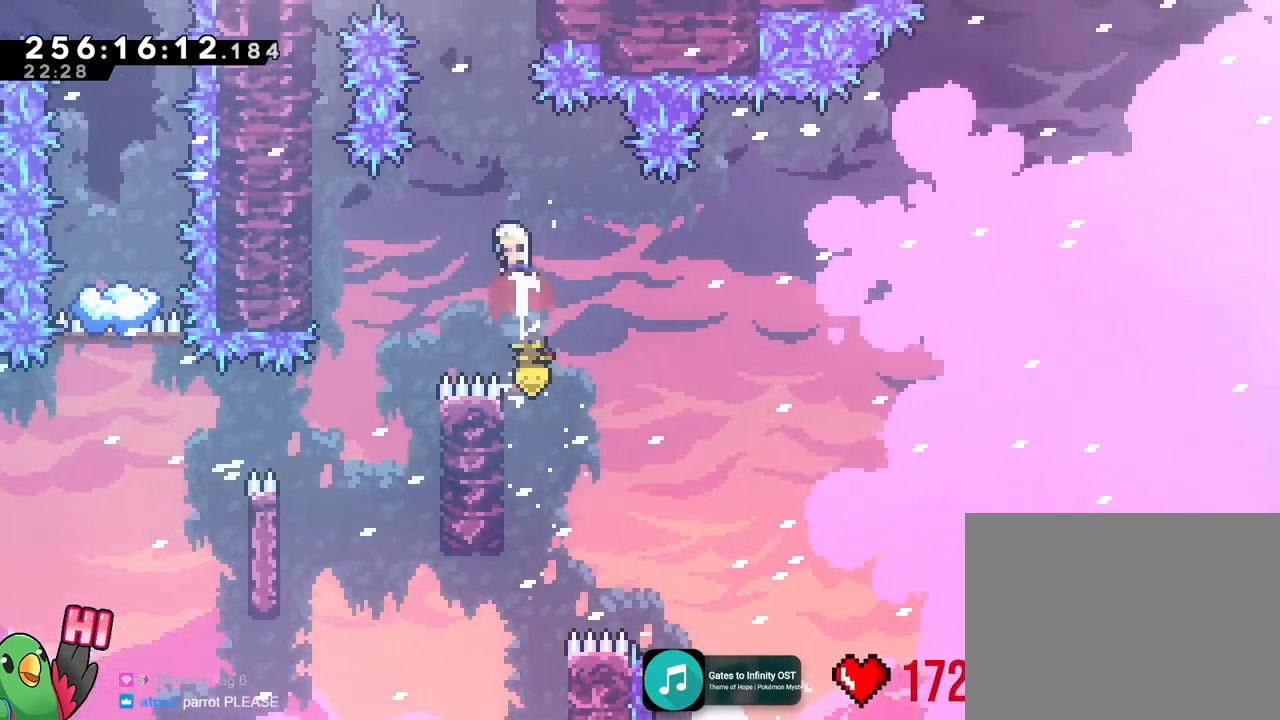
{"buttons": [], "left_stick": "right", "right_stick": "center", "events": [[434, "left_stick", "right"]]}
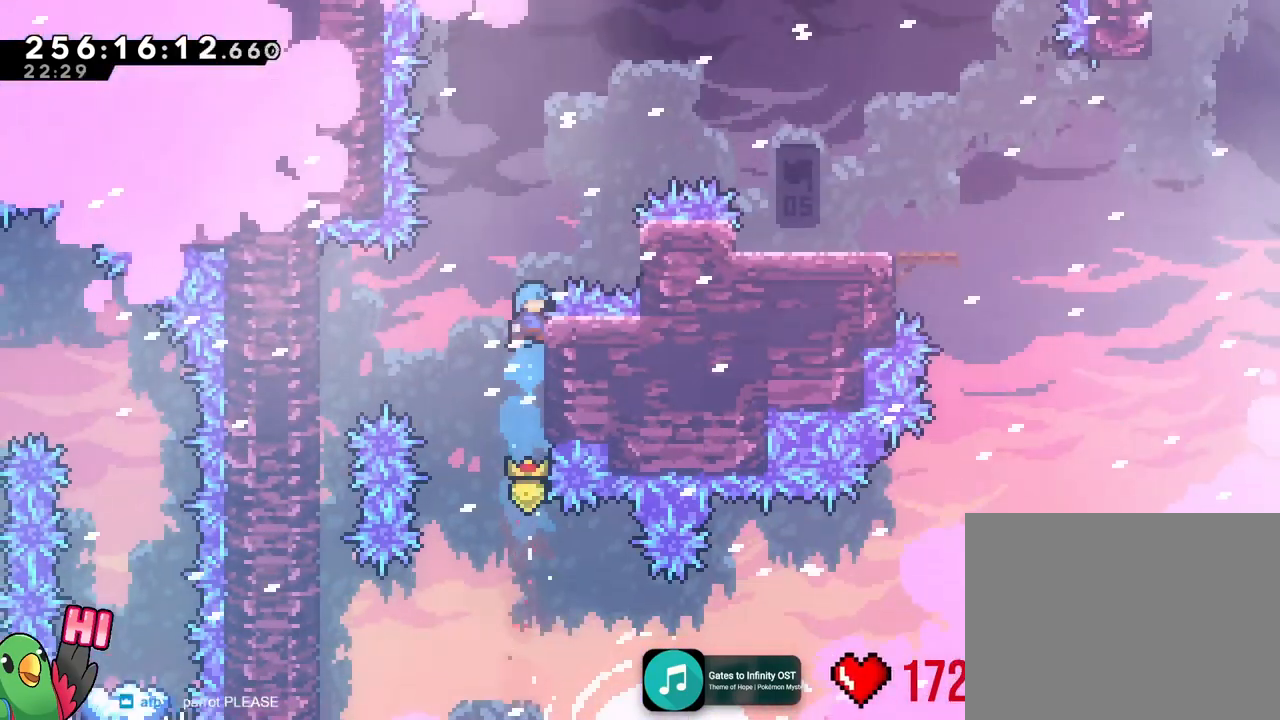
{"buttons": [], "left_stick": "right", "right_stick": "center", "events": []}